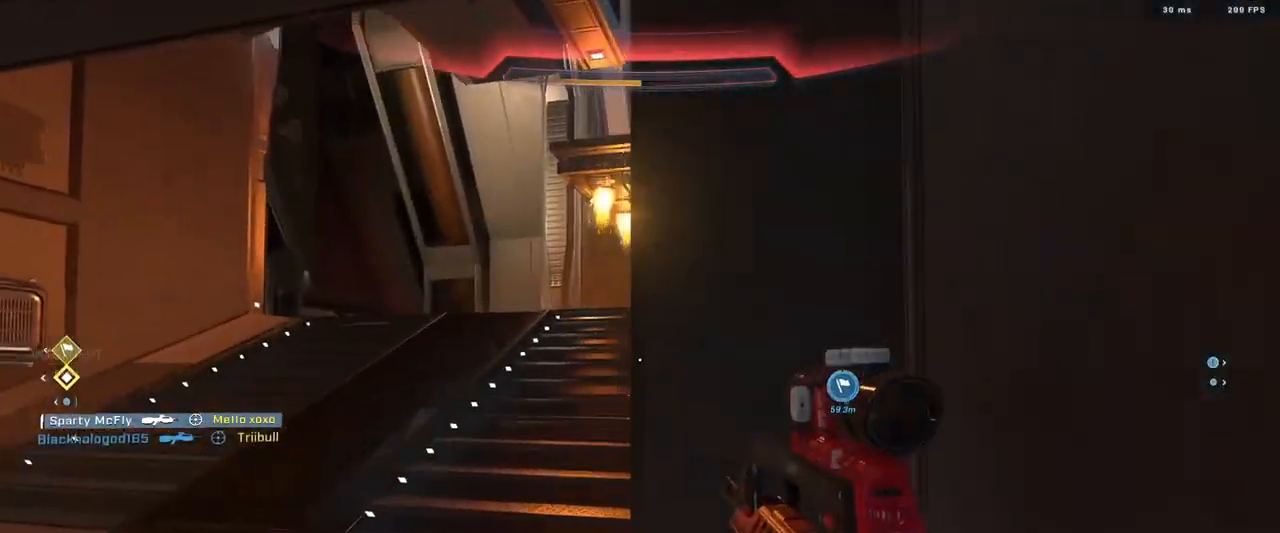
Gameplay with a controller (Xbox layout); each line is a JSON object with the inputs held at the frame after it. "events" lists button and stick changes between this image and that frame as [ms after this image, input, new state], when the widget could be followed in between.
{"buttons": ["A"], "left_stick": "up", "right_stick": "center", "events": [[67, "right_stick", "right"], [100, "A", "down"], [150, "A", "up"], [150, "right_stick", "center"], [251, "A", "down"], [301, "left_stick", "up"], [334, "A", "up"], [434, "A", "down"]]}
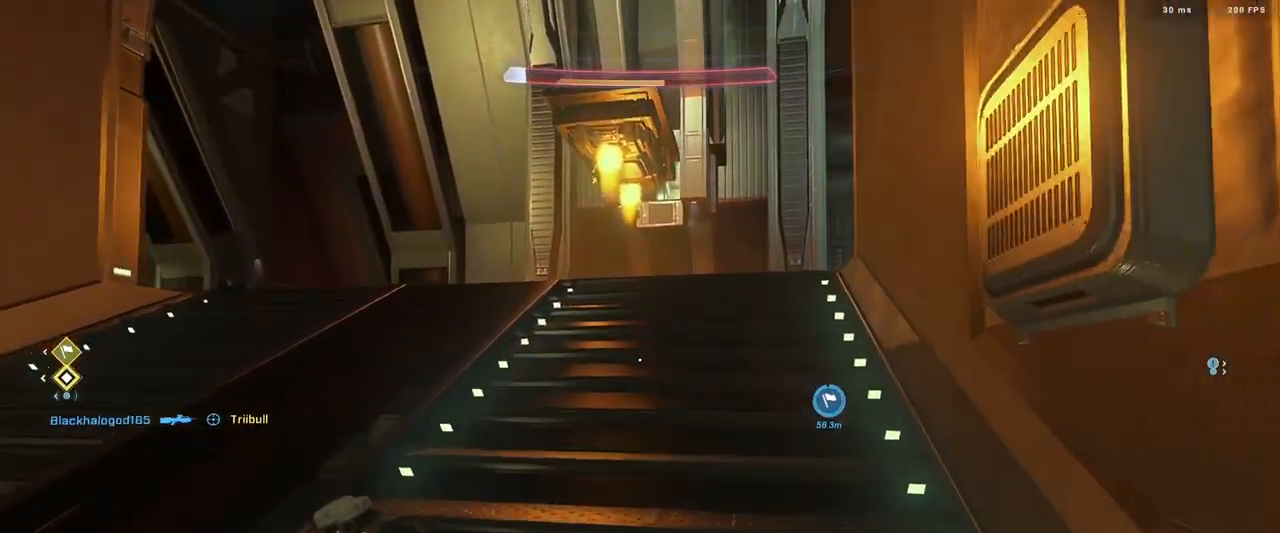
{"buttons": [], "left_stick": "up", "right_stick": "down-left", "events": [[16, "A", "up"], [33, "right_stick", "left"], [83, "L1", "down"], [117, "A", "down"], [167, "L1", "up"], [167, "right_stick", "down-left"], [200, "A", "up"], [300, "A", "down"], [367, "A", "up"]]}
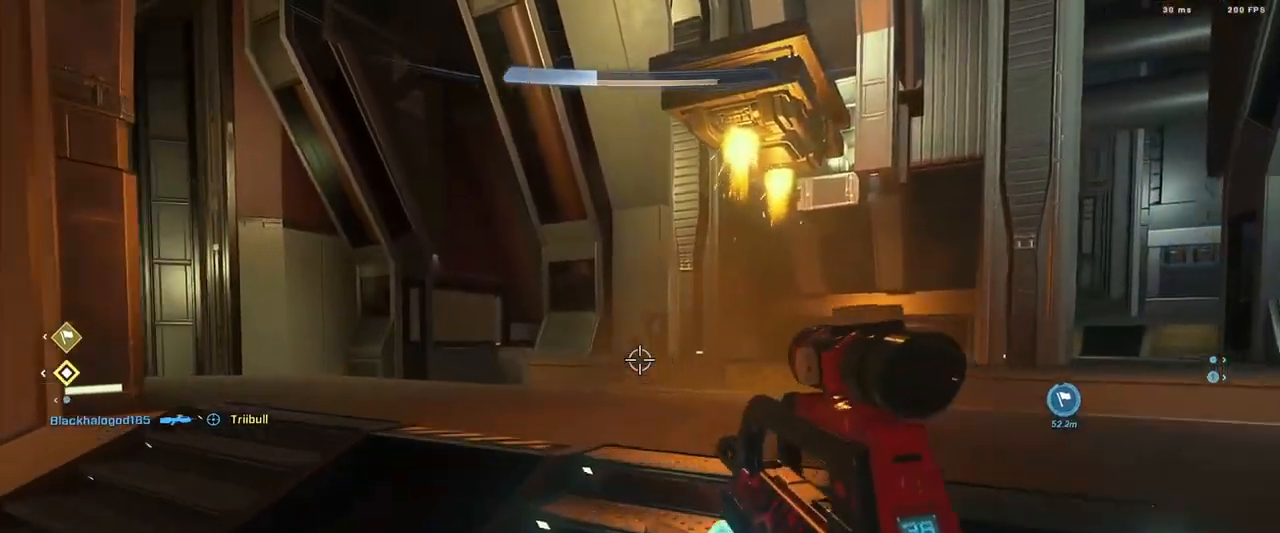
{"buttons": ["A"], "left_stick": "up-right", "right_stick": "left", "events": [[17, "A", "down"], [34, "A", "up"], [67, "right_stick", "down-right"], [134, "A", "down"], [217, "A", "up"], [267, "right_stick", "center"], [317, "A", "down"], [334, "right_stick", "left"], [384, "A", "up"], [434, "left_stick", "up-right"], [484, "A", "down"]]}
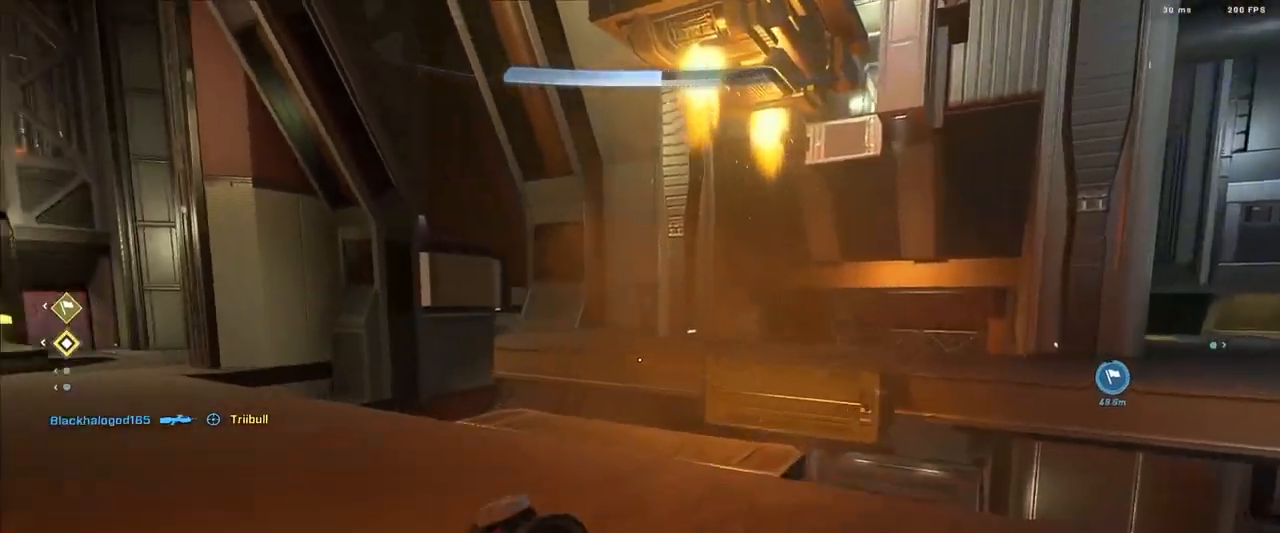
{"buttons": ["L3"], "left_stick": "up-right", "right_stick": "center", "events": [[50, "A", "up"], [83, "right_stick", "center"], [200, "L3", "down"], [250, "right_stick", "left"], [484, "right_stick", "center"]]}
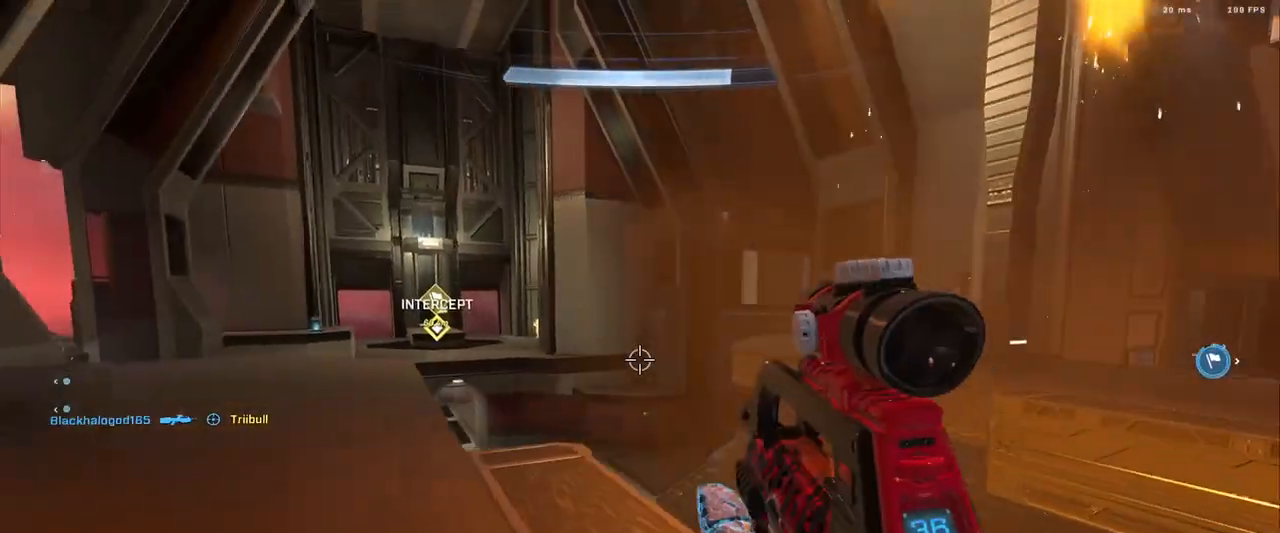
{"buttons": ["L3"], "left_stick": "right", "right_stick": "center", "events": [[134, "right_stick", "right"], [167, "L1", "down"], [251, "L1", "up"], [251, "right_stick", "left"], [434, "left_stick", "right"], [484, "right_stick", "center"]]}
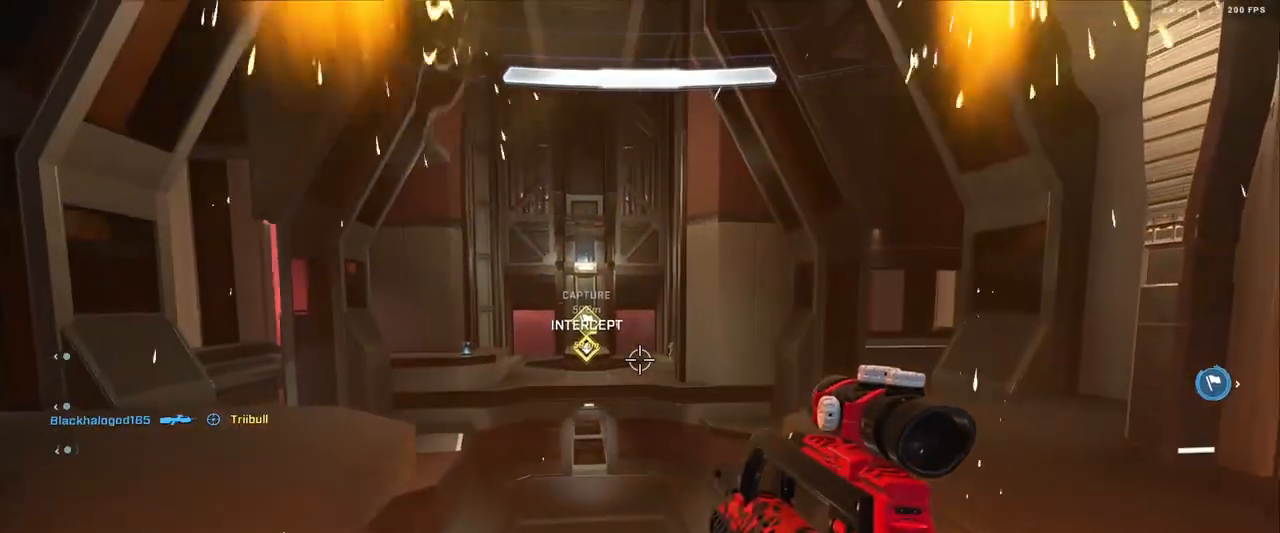
{"buttons": ["R2", "L3"], "left_stick": "right", "right_stick": "left", "events": [[150, "right_stick", "down"], [183, "DPAD_DOWN", "down"], [233, "right_stick", "center"], [300, "R3", "down"], [333, "DPAD_DOWN", "up"], [367, "right_stick", "up-left"], [383, "R3", "up"], [484, "R2", "down"], [500, "right_stick", "left"]]}
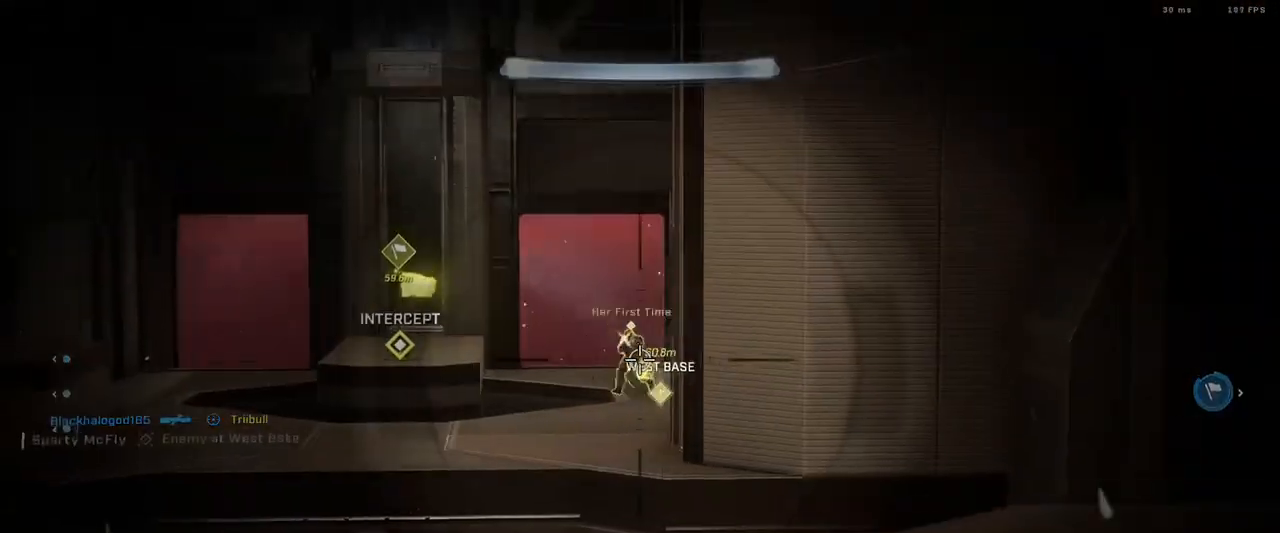
{"buttons": ["R2"], "left_stick": "right", "right_stick": "center", "events": [[100, "right_stick", "up-left"], [134, "R2", "up"], [200, "right_stick", "center"], [267, "right_stick", "up-left"], [351, "L3", "up"], [351, "R2", "down"], [417, "right_stick", "center"]]}
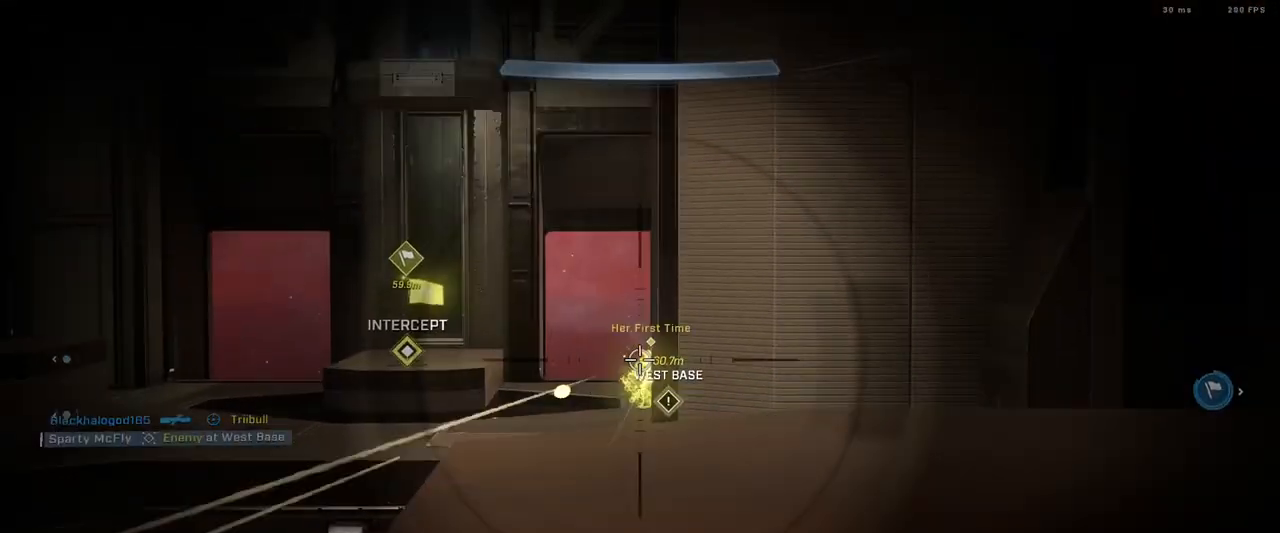
{"buttons": ["A"], "left_stick": "up-right", "right_stick": "right", "events": [[67, "R2", "up"], [117, "right_stick", "left"], [233, "R3", "down"], [233, "right_stick", "center"], [283, "right_stick", "right"], [317, "R3", "up"], [367, "left_stick", "up-right"], [467, "A", "down"]]}
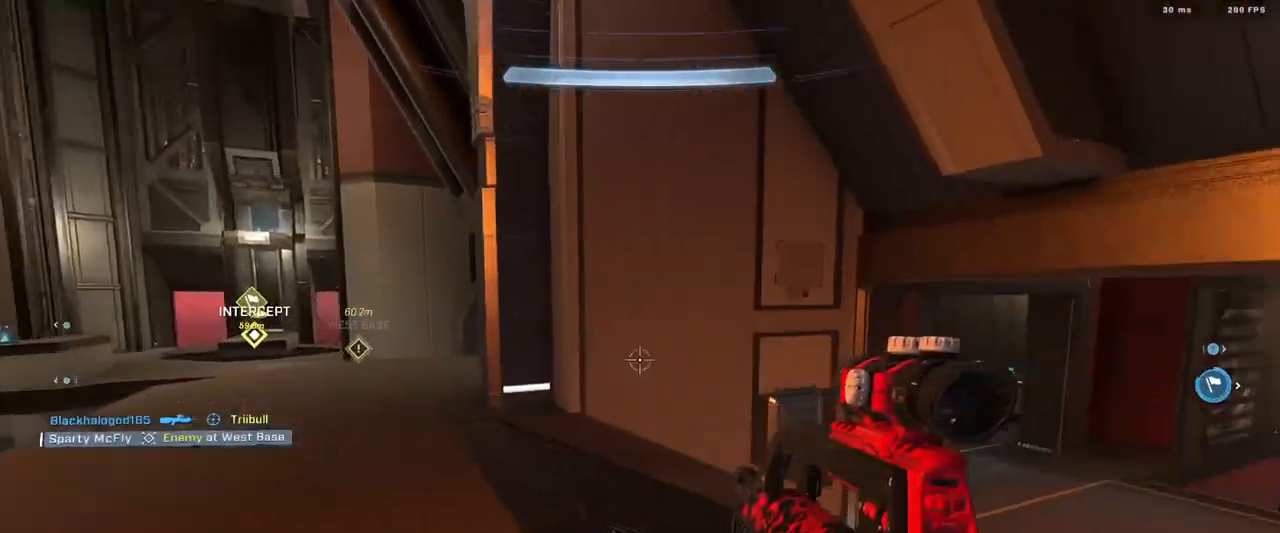
{"buttons": ["L3"], "left_stick": "up-right", "right_stick": "left", "events": [[50, "A", "up"], [134, "A", "down"], [217, "A", "up"], [284, "A", "down"], [317, "right_stick", "up"], [367, "A", "up"], [384, "L3", "down"], [417, "right_stick", "center"], [501, "right_stick", "left"]]}
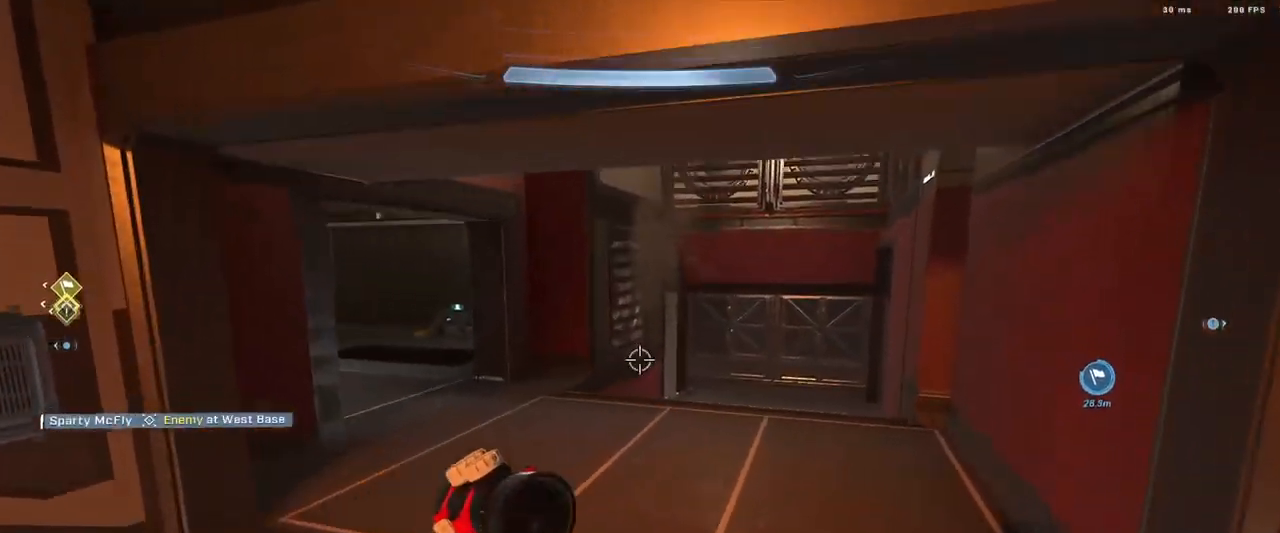
{"buttons": ["L3"], "left_stick": "up-right", "right_stick": "left", "events": [[417, "L1", "down"], [484, "L1", "up"]]}
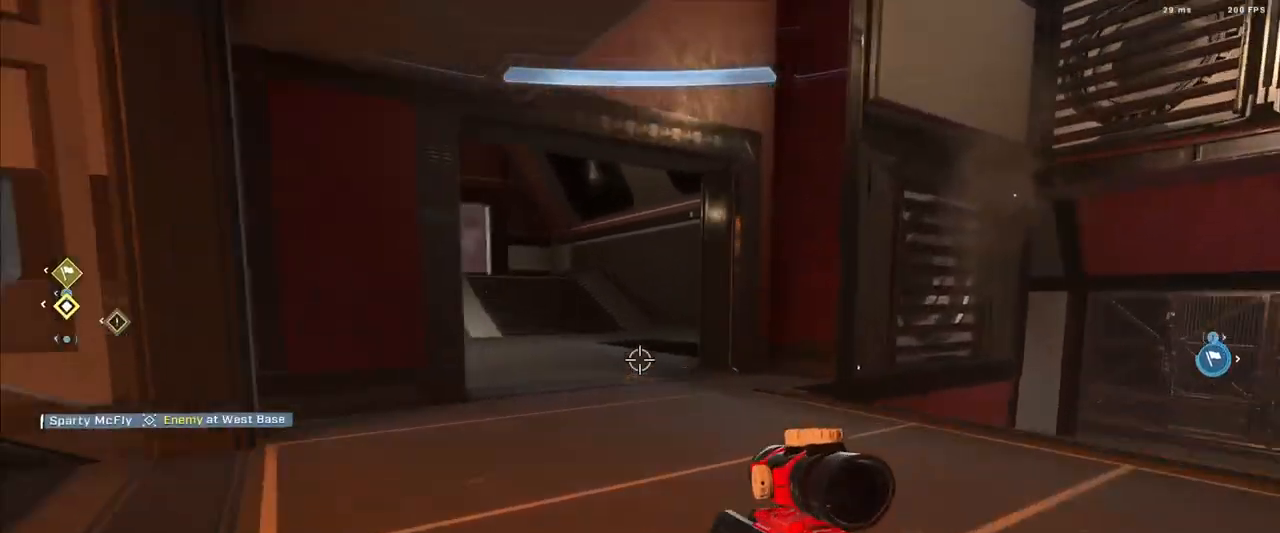
{"buttons": ["L3"], "left_stick": "up-right", "right_stick": "down-right", "events": [[251, "right_stick", "center"], [317, "right_stick", "down-right"]]}
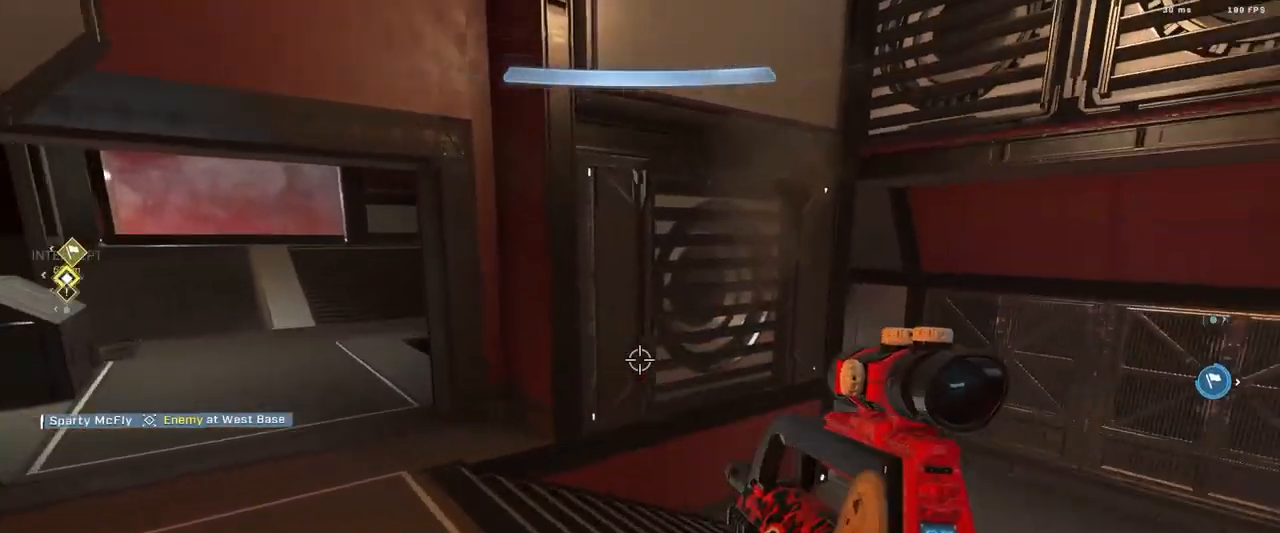
{"buttons": [], "left_stick": "up-right", "right_stick": "center", "events": [[67, "L3", "up"], [200, "A", "down"], [250, "right_stick", "center"], [283, "A", "up"], [367, "A", "down"], [434, "A", "up"]]}
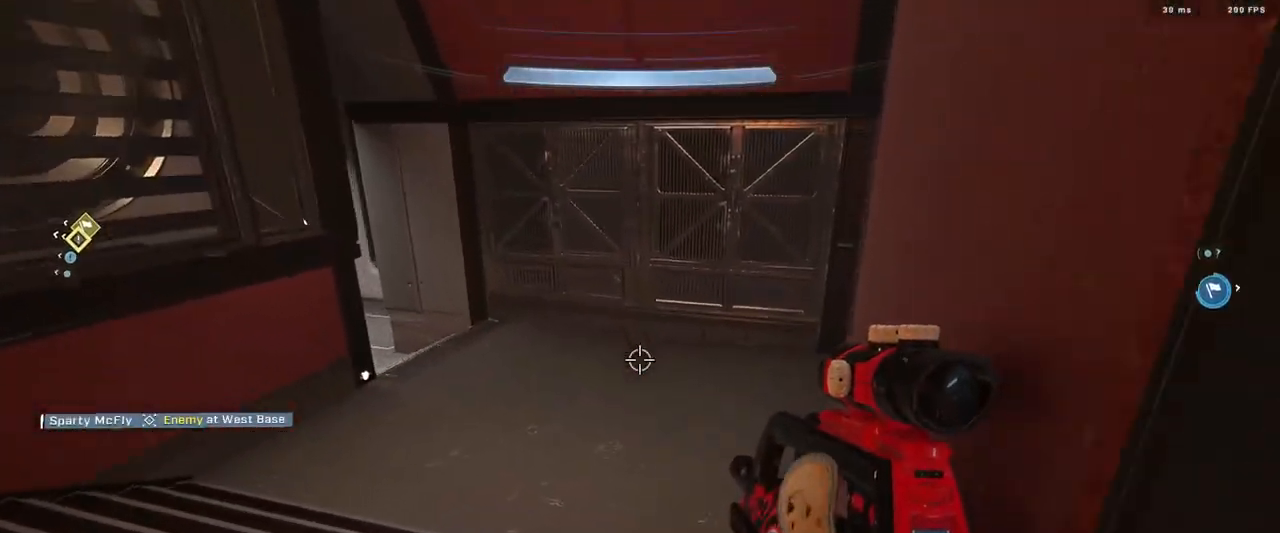
{"buttons": ["L3"], "left_stick": "up-right", "right_stick": "left", "events": [[17, "right_stick", "up-right"], [34, "A", "down"], [100, "A", "up"], [117, "right_stick", "up-left"], [184, "A", "down"], [234, "right_stick", "up-right"], [267, "A", "up"], [334, "L3", "down"], [367, "right_stick", "left"]]}
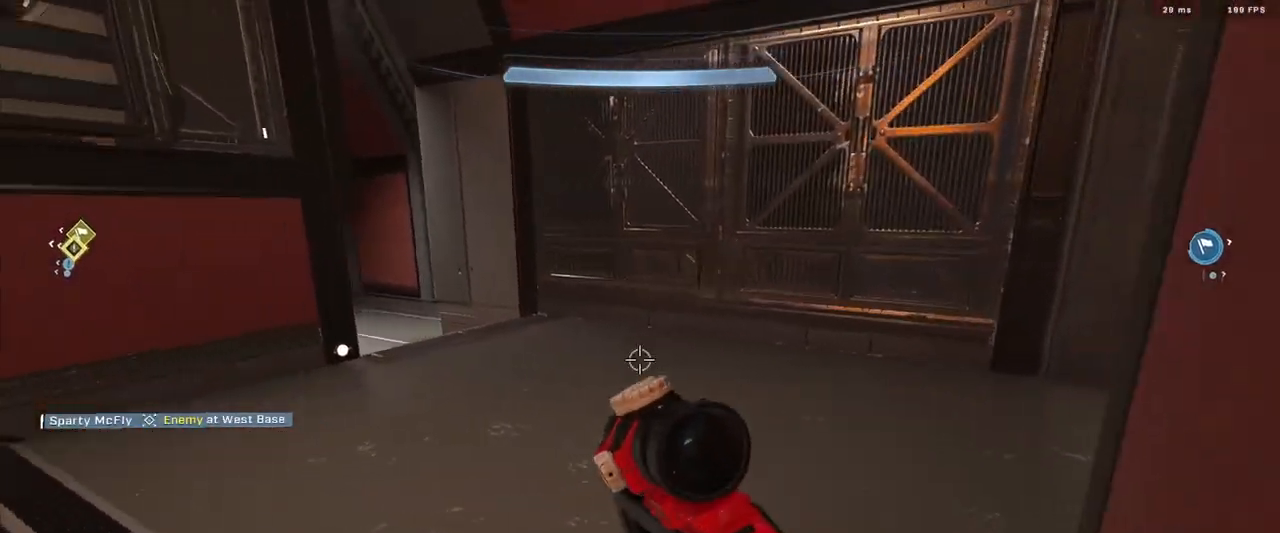
{"buttons": [], "left_stick": "right", "right_stick": "left", "events": [[83, "L3", "up"], [83, "left_stick", "right"], [100, "right_stick", "up-left"], [400, "right_stick", "left"]]}
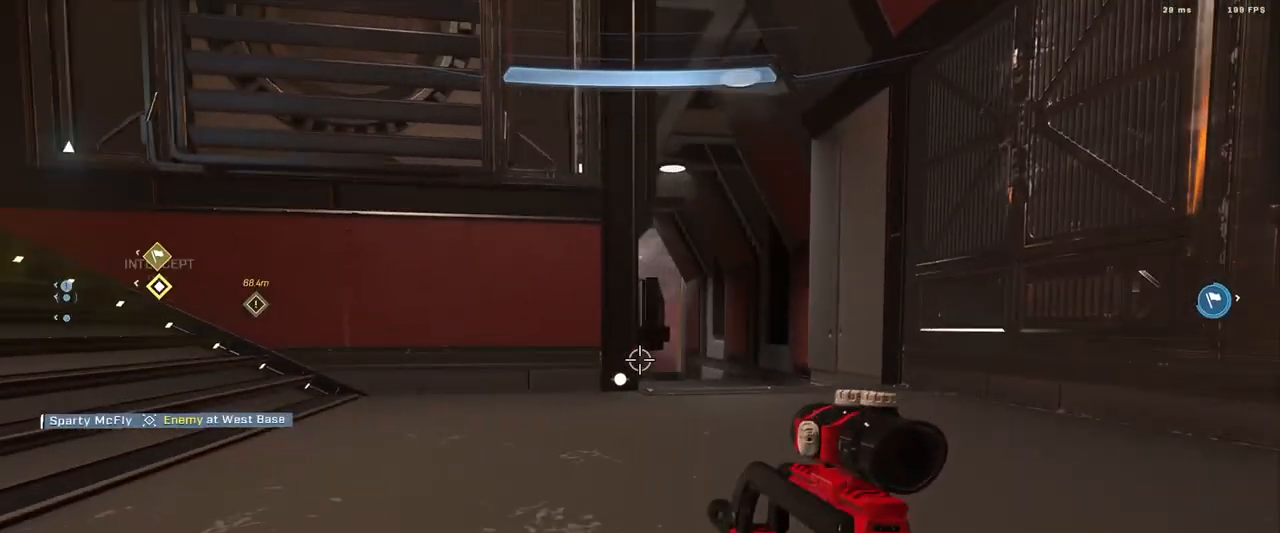
{"buttons": [], "left_stick": "down", "right_stick": "center", "events": [[50, "left_stick", "down-right"], [234, "right_stick", "down-left"], [451, "left_stick", "down"], [484, "right_stick", "center"]]}
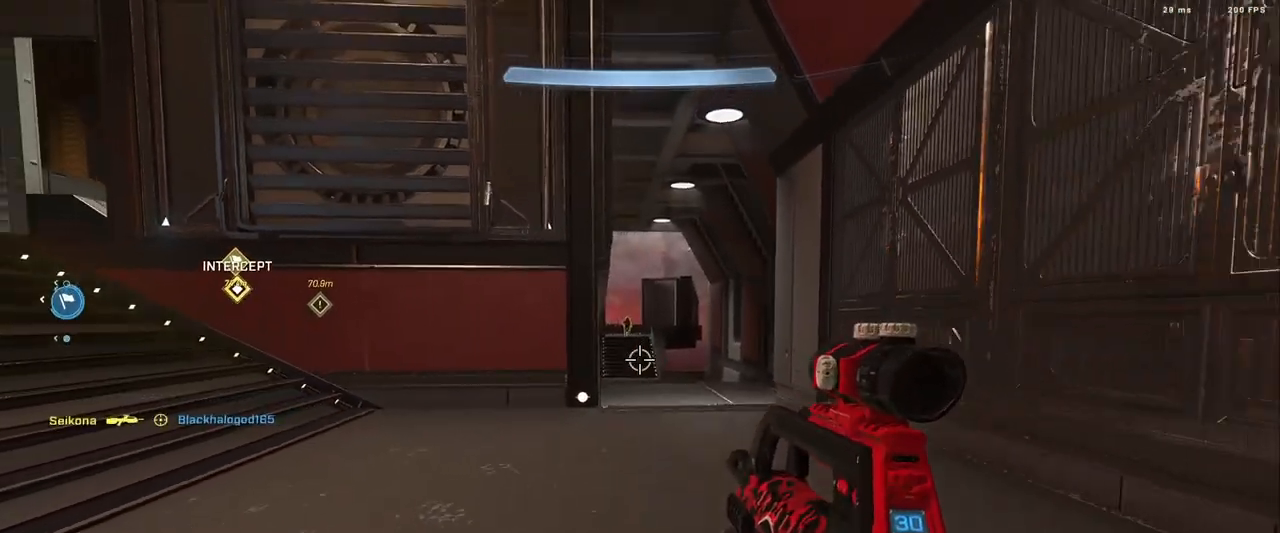
{"buttons": ["R2", "L3", "DPAD_DOWN"], "left_stick": "down-right", "right_stick": "down", "events": [[167, "right_stick", "up"], [283, "R3", "down"], [283, "right_stick", "center"], [333, "right_stick", "up-left"], [350, "R3", "up"], [417, "R2", "down"], [434, "left_stick", "down-right"], [467, "DPAD_DOWN", "down"], [467, "L3", "down"], [500, "right_stick", "down"]]}
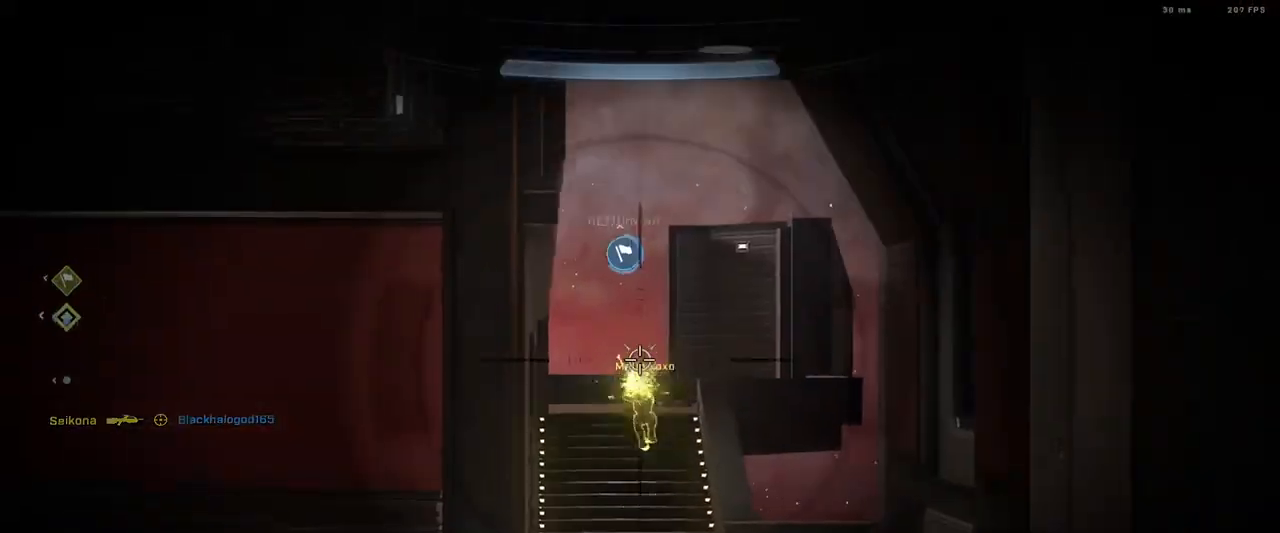
{"buttons": [], "left_stick": "down-left", "right_stick": "center", "events": [[50, "L3", "up"], [50, "R2", "up"], [84, "DPAD_DOWN", "up"], [301, "R2", "down"], [467, "right_stick", "center"], [501, "R2", "up"], [501, "left_stick", "down-left"]]}
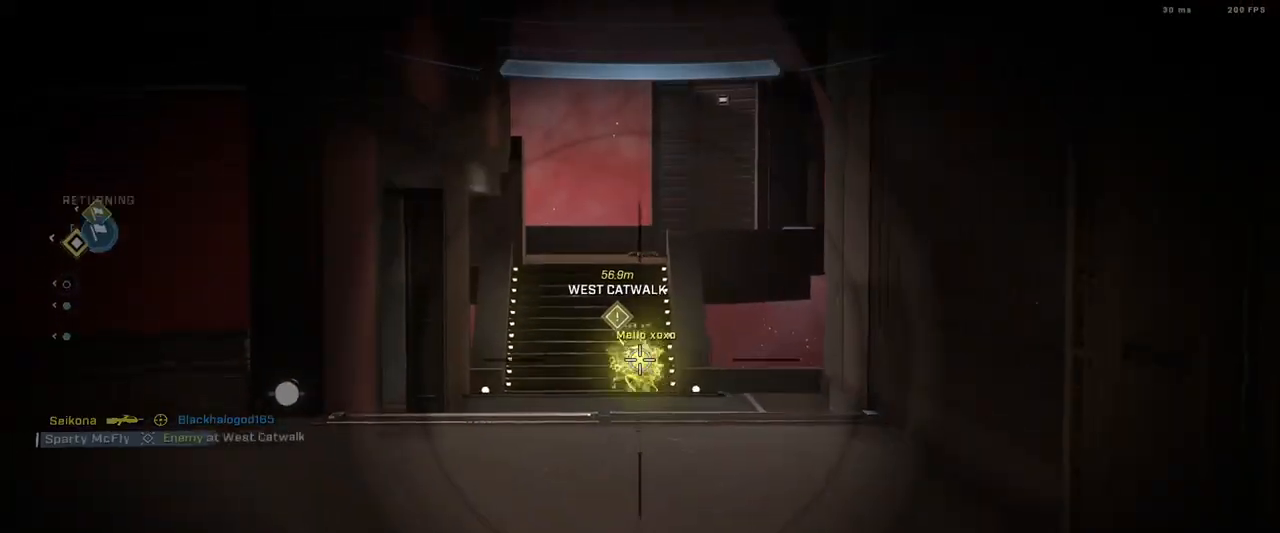
{"buttons": [], "left_stick": "down-left", "right_stick": "up-left", "events": [[50, "right_stick", "right"], [150, "R2", "down"], [383, "right_stick", "center"], [500, "R2", "up"], [500, "right_stick", "up-left"]]}
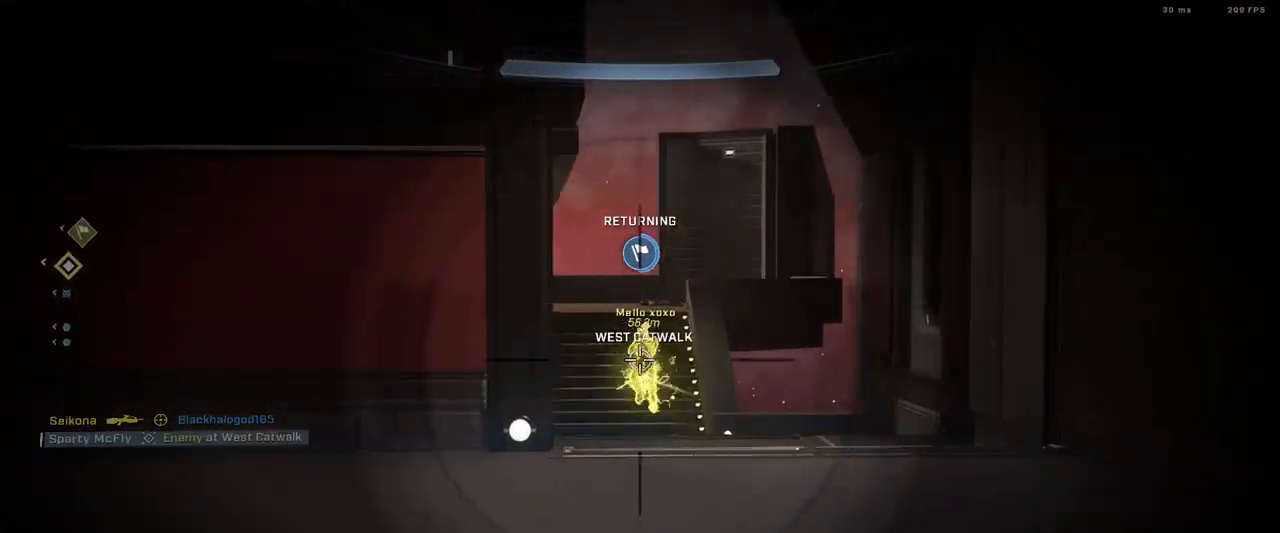
{"buttons": [], "left_stick": "right", "right_stick": "left", "events": [[84, "left_stick", "right"], [117, "R2", "down"], [401, "right_stick", "left"], [467, "R2", "up"]]}
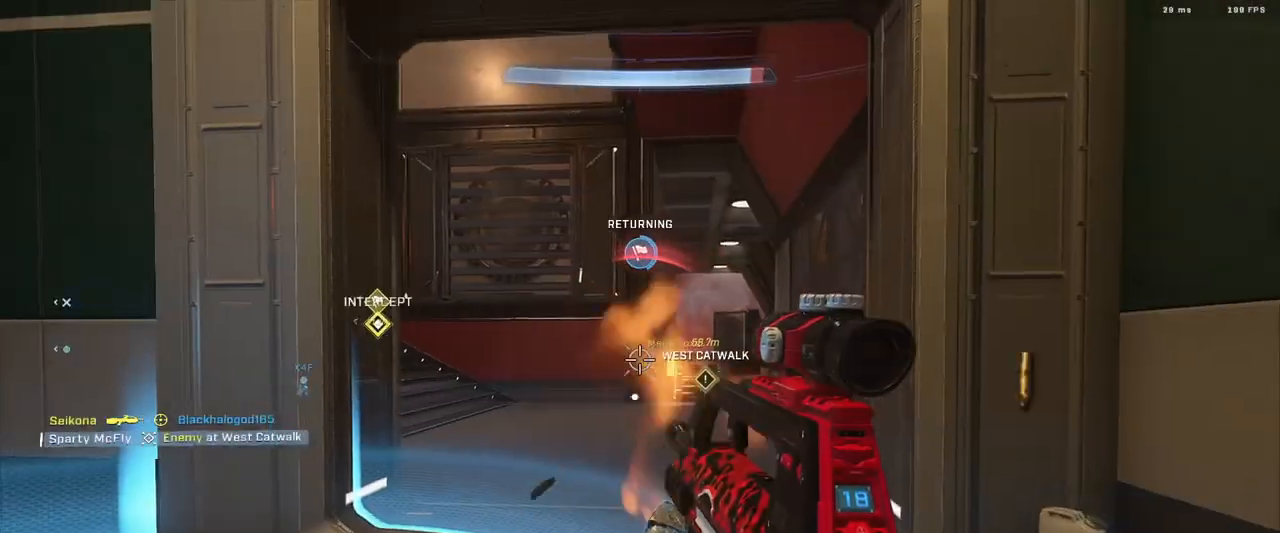
{"buttons": [], "left_stick": "up-left", "right_stick": "down-left", "events": [[117, "right_stick", "down"], [250, "right_stick", "center"], [267, "left_stick", "up-left"], [283, "L2", "down"], [400, "right_stick", "up-left"], [450, "L2", "up"], [484, "right_stick", "down-left"]]}
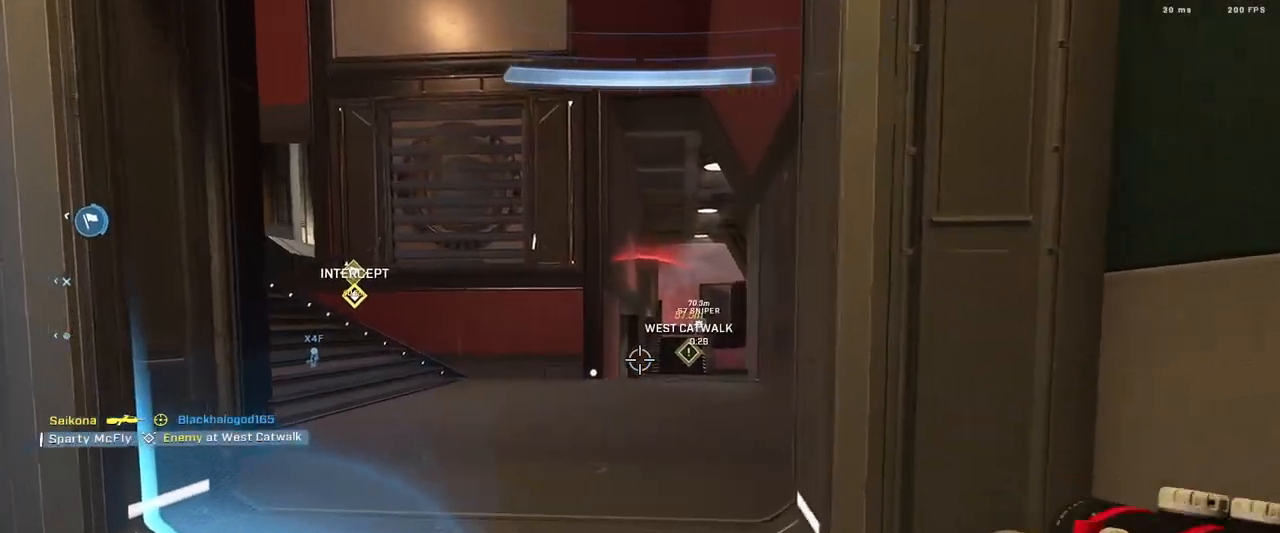
{"buttons": [], "left_stick": "center", "right_stick": "center", "events": [[84, "left_stick", "left"], [100, "right_stick", "center"], [267, "right_stick", "right"], [334, "left_stick", "center"], [401, "right_stick", "center"], [417, "left_stick", "right"], [501, "left_stick", "center"]]}
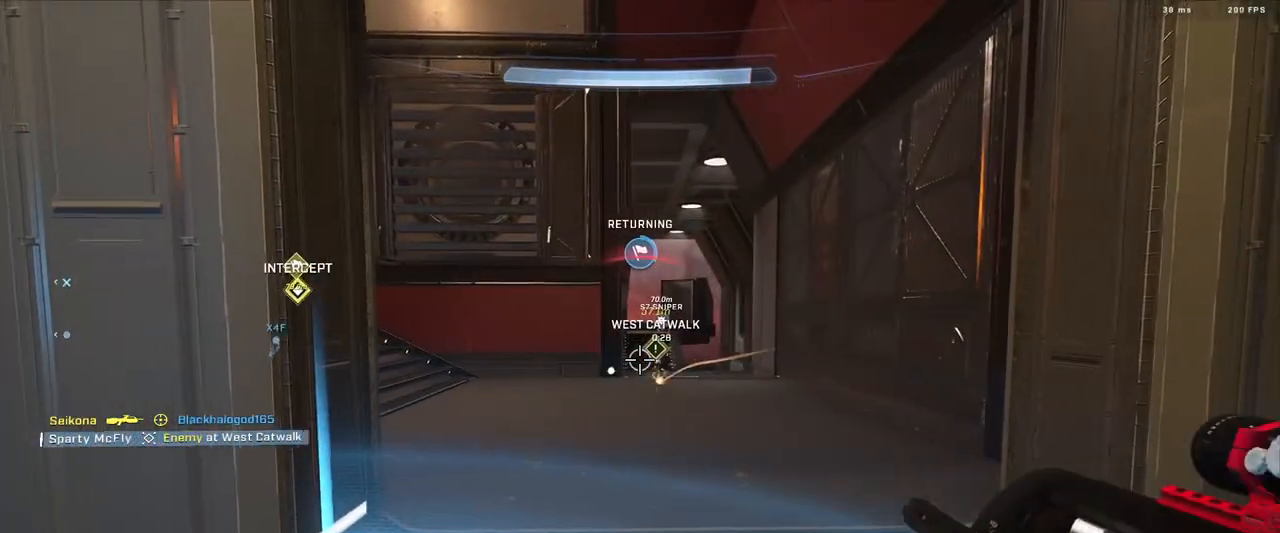
{"buttons": [], "left_stick": "center", "right_stick": "right", "events": [[33, "right_stick", "left"], [83, "left_stick", "right"], [117, "right_stick", "center"], [217, "left_stick", "center"], [233, "DPAD_DOWN", "down"], [317, "right_stick", "left"], [367, "DPAD_DOWN", "up"], [467, "right_stick", "right"]]}
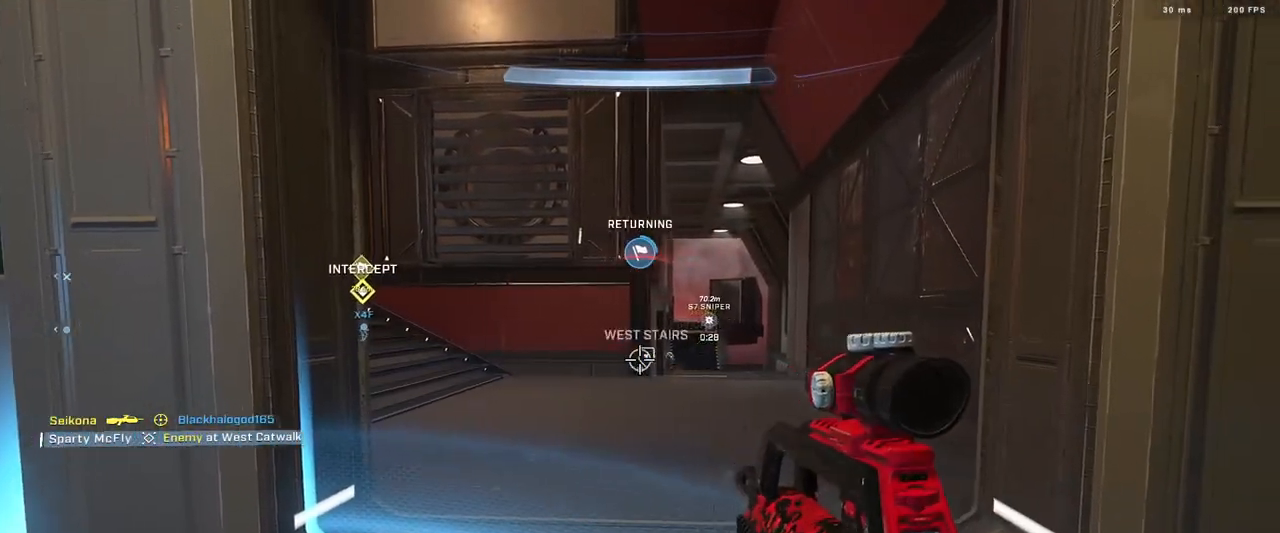
{"buttons": [], "left_stick": "center", "right_stick": "center", "events": [[17, "left_stick", "left"], [84, "right_stick", "center"], [117, "left_stick", "center"], [334, "left_stick", "right"], [451, "left_stick", "center"]]}
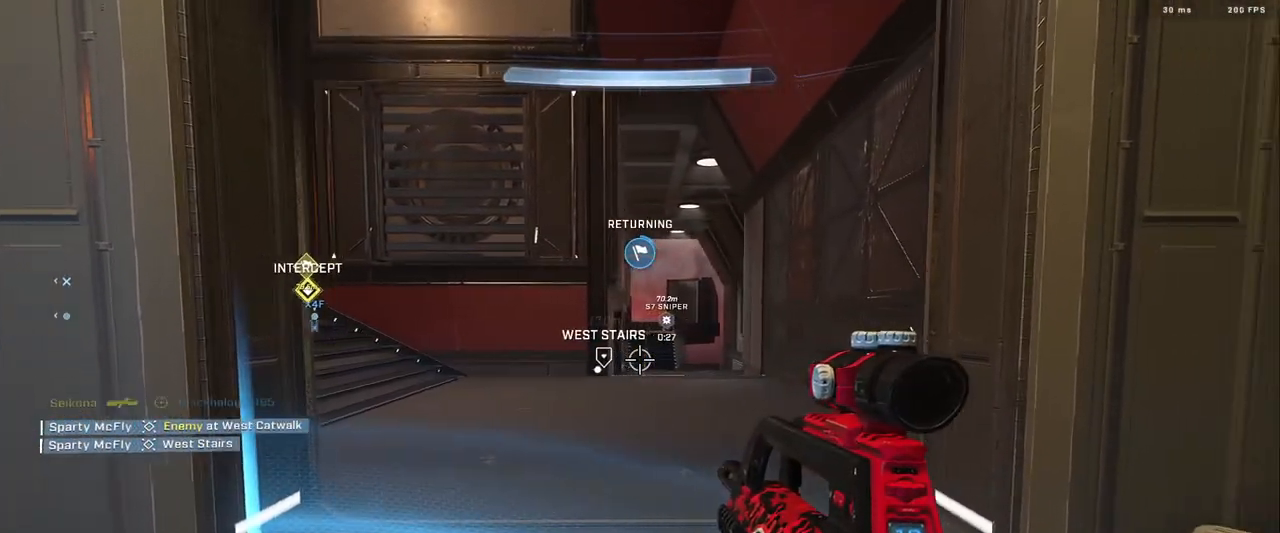
{"buttons": [], "left_stick": "center", "right_stick": "center", "events": [[233, "left_stick", "left"], [317, "left_stick", "center"], [400, "right_stick", "left"], [467, "right_stick", "center"]]}
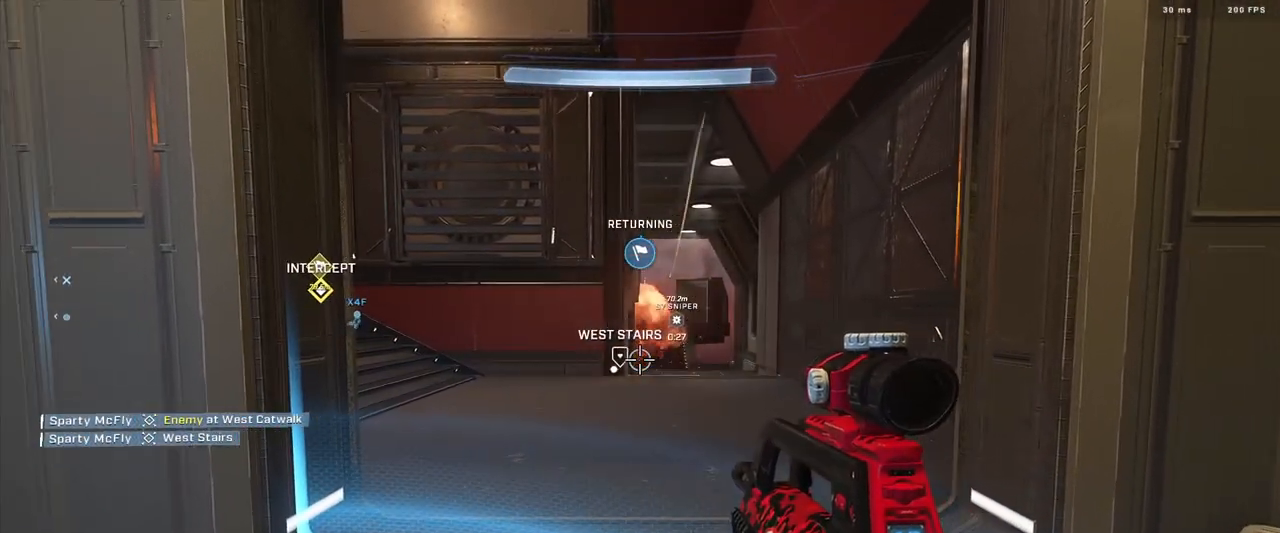
{"buttons": [], "left_stick": "up", "right_stick": "center", "events": [[34, "left_stick", "down"], [317, "left_stick", "center"], [384, "left_stick", "up"]]}
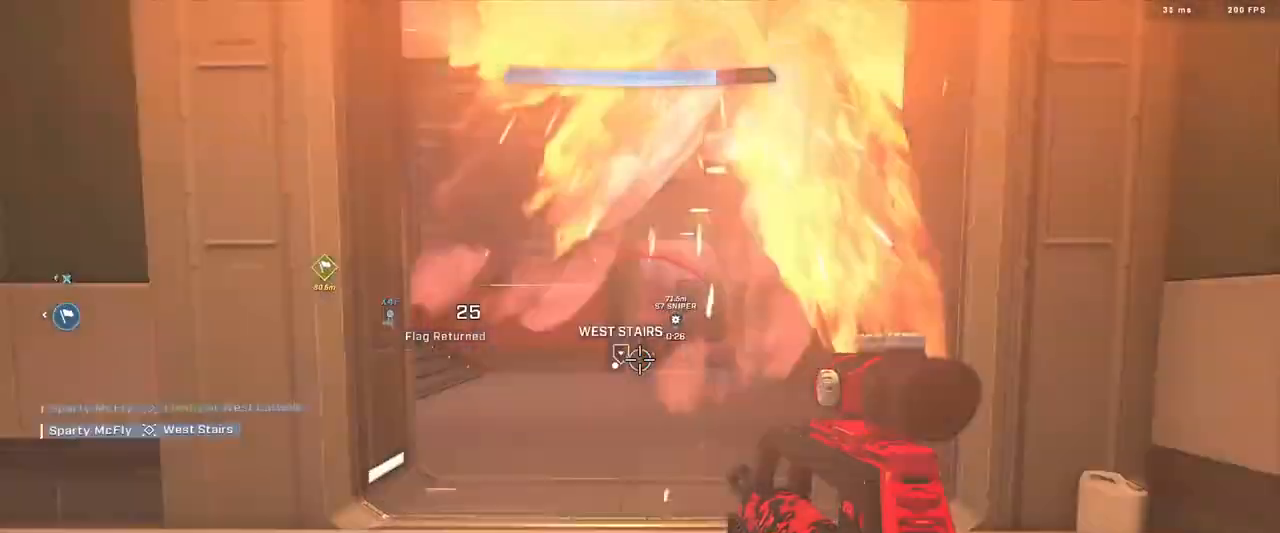
{"buttons": [], "left_stick": "up", "right_stick": "down-left", "events": [[100, "A", "down"], [183, "A", "up"], [267, "A", "down"], [317, "A", "up"], [317, "right_stick", "left"], [434, "A", "down"], [484, "A", "up"], [484, "right_stick", "down-left"]]}
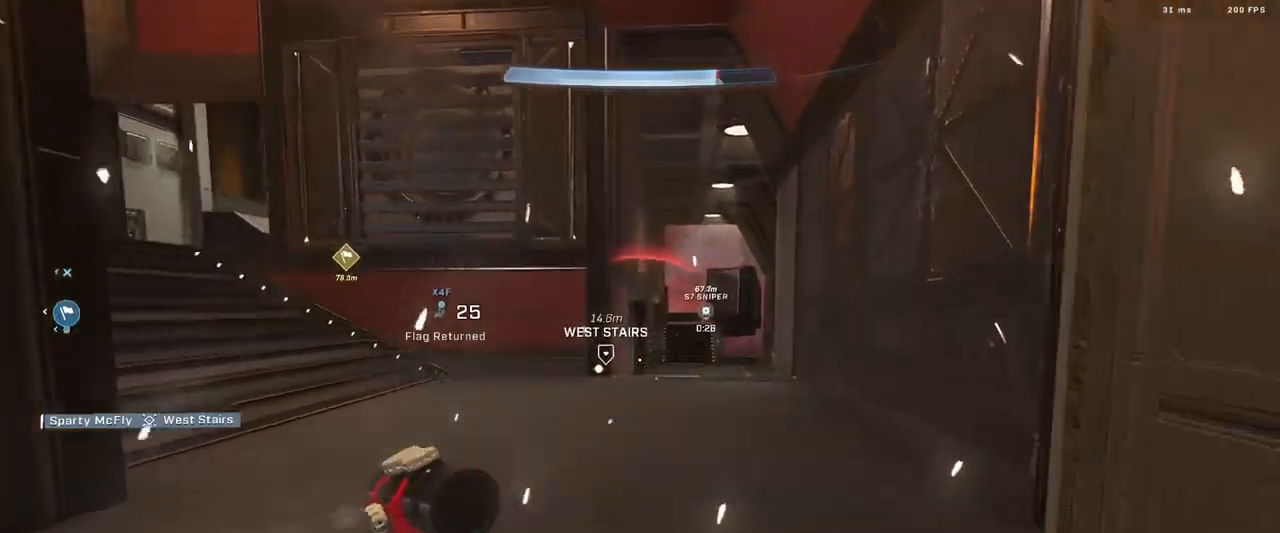
{"buttons": [], "left_stick": "up-left", "right_stick": "left", "events": [[84, "A", "down"], [84, "right_stick", "center"], [150, "A", "up"], [234, "DPAD_DOWN", "down"], [384, "left_stick", "up-left"], [401, "DPAD_DOWN", "up"], [434, "right_stick", "left"]]}
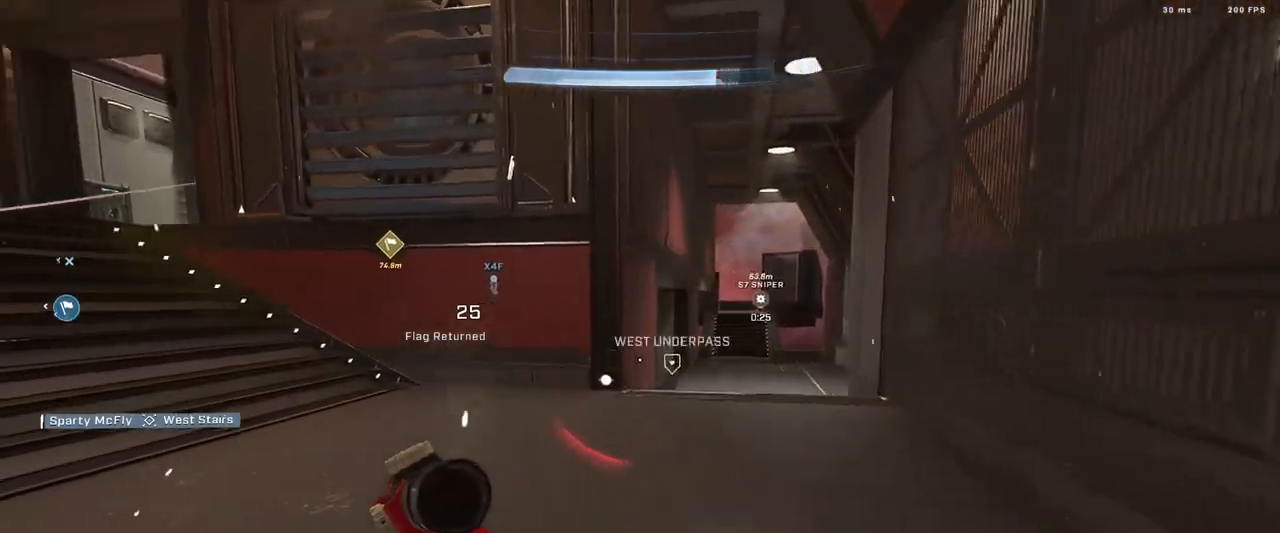
{"buttons": [], "left_stick": "up", "right_stick": "up-left", "events": [[267, "right_stick", "center"], [384, "right_stick", "left"], [451, "right_stick", "up-left"], [467, "left_stick", "up"]]}
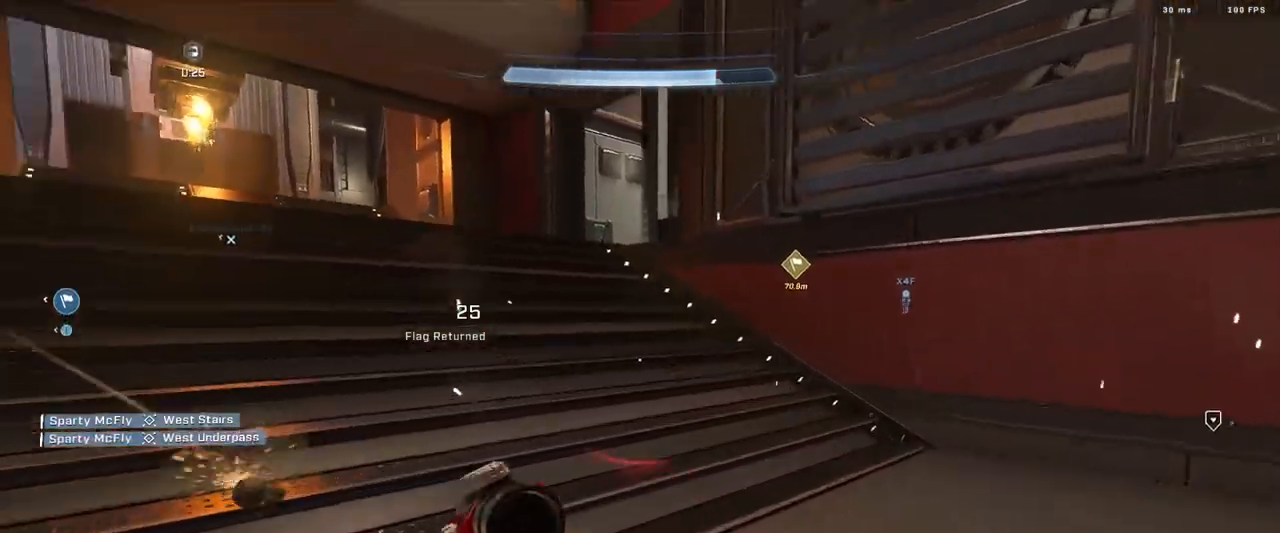
{"buttons": ["L1"], "left_stick": "up", "right_stick": "center", "events": [[116, "right_stick", "center"], [216, "left_stick", "up-right"], [216, "right_stick", "right"], [317, "right_stick", "center"], [400, "B", "down"], [400, "left_stick", "up"], [450, "L1", "down"], [483, "B", "up"]]}
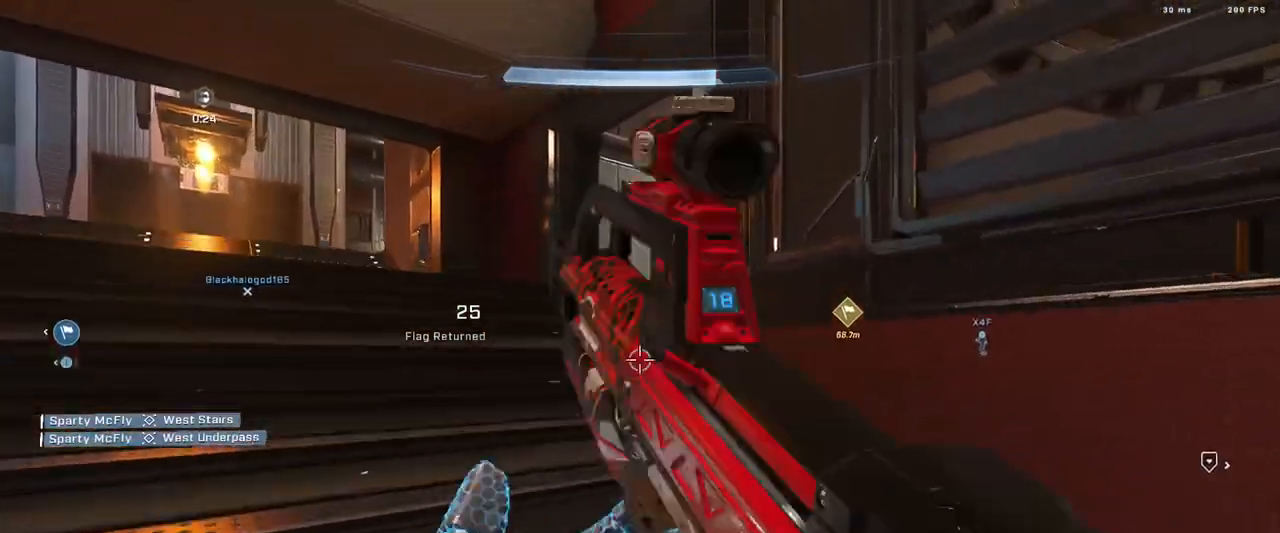
{"buttons": [], "left_stick": "center", "right_stick": "right", "events": [[83, "L1", "up"], [150, "right_stick", "down"], [234, "right_stick", "center"], [317, "right_stick", "right"], [467, "left_stick", "center"]]}